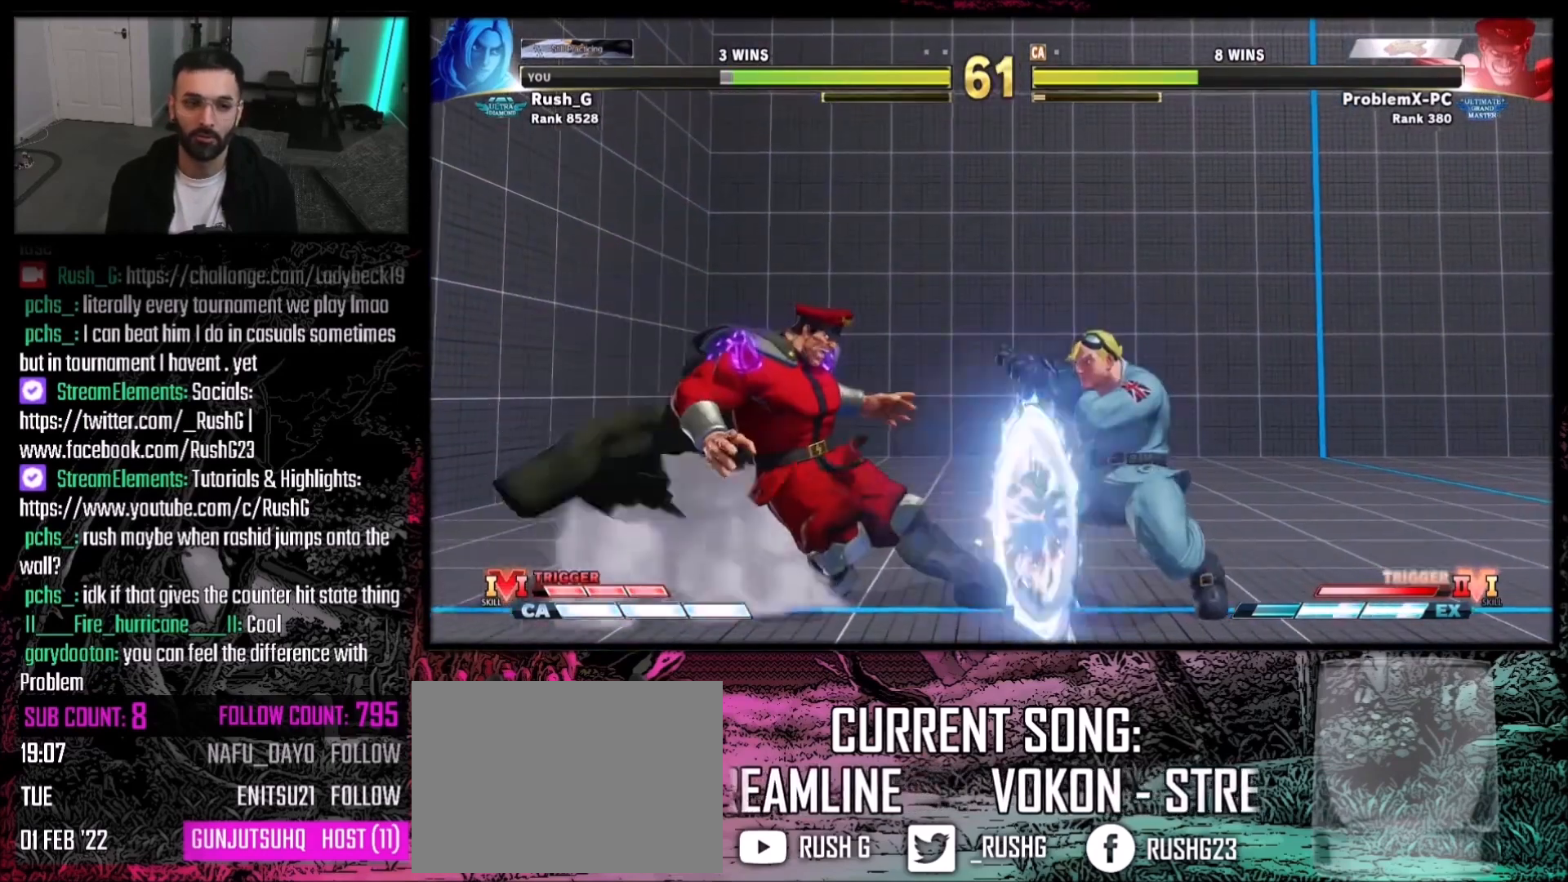
Gameplay with a controller (PlayStation layout); each line is a JSON object with the inputs held at the frame after it. "events" lists button and stick changes between this image and that frame as [ms after this image, input, new state], when the widget could be followed in between. Not read: L3 R3.
{"buttons": ["DPAD_DOWN", "DPAD_RIGHT"], "events": []}
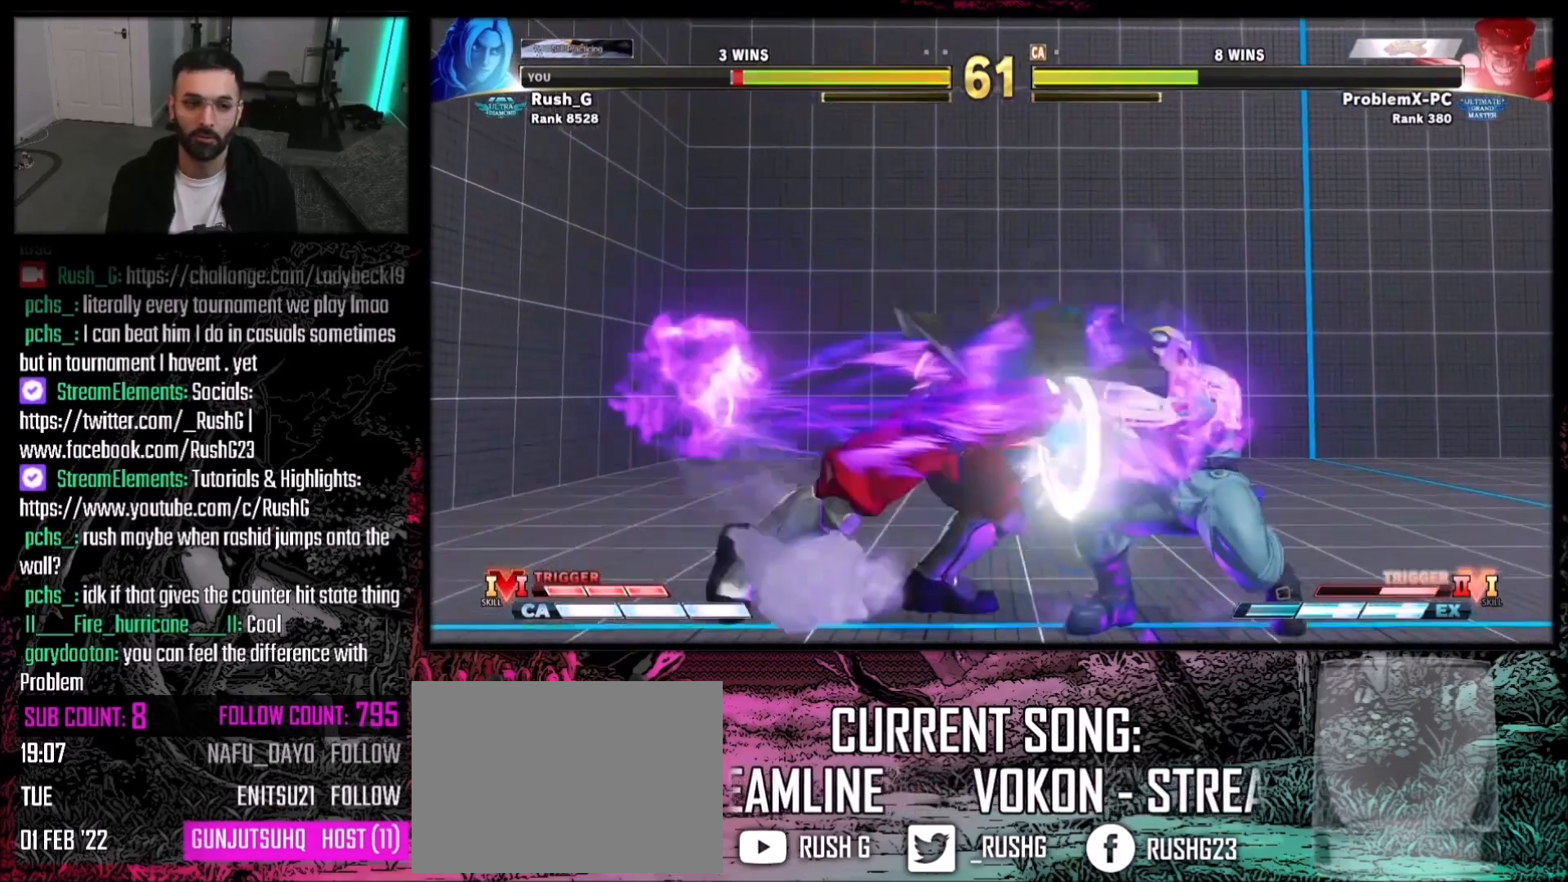
{"buttons": ["DPAD_DOWN"], "events": [[501, "DPAD_RIGHT", "up"]]}
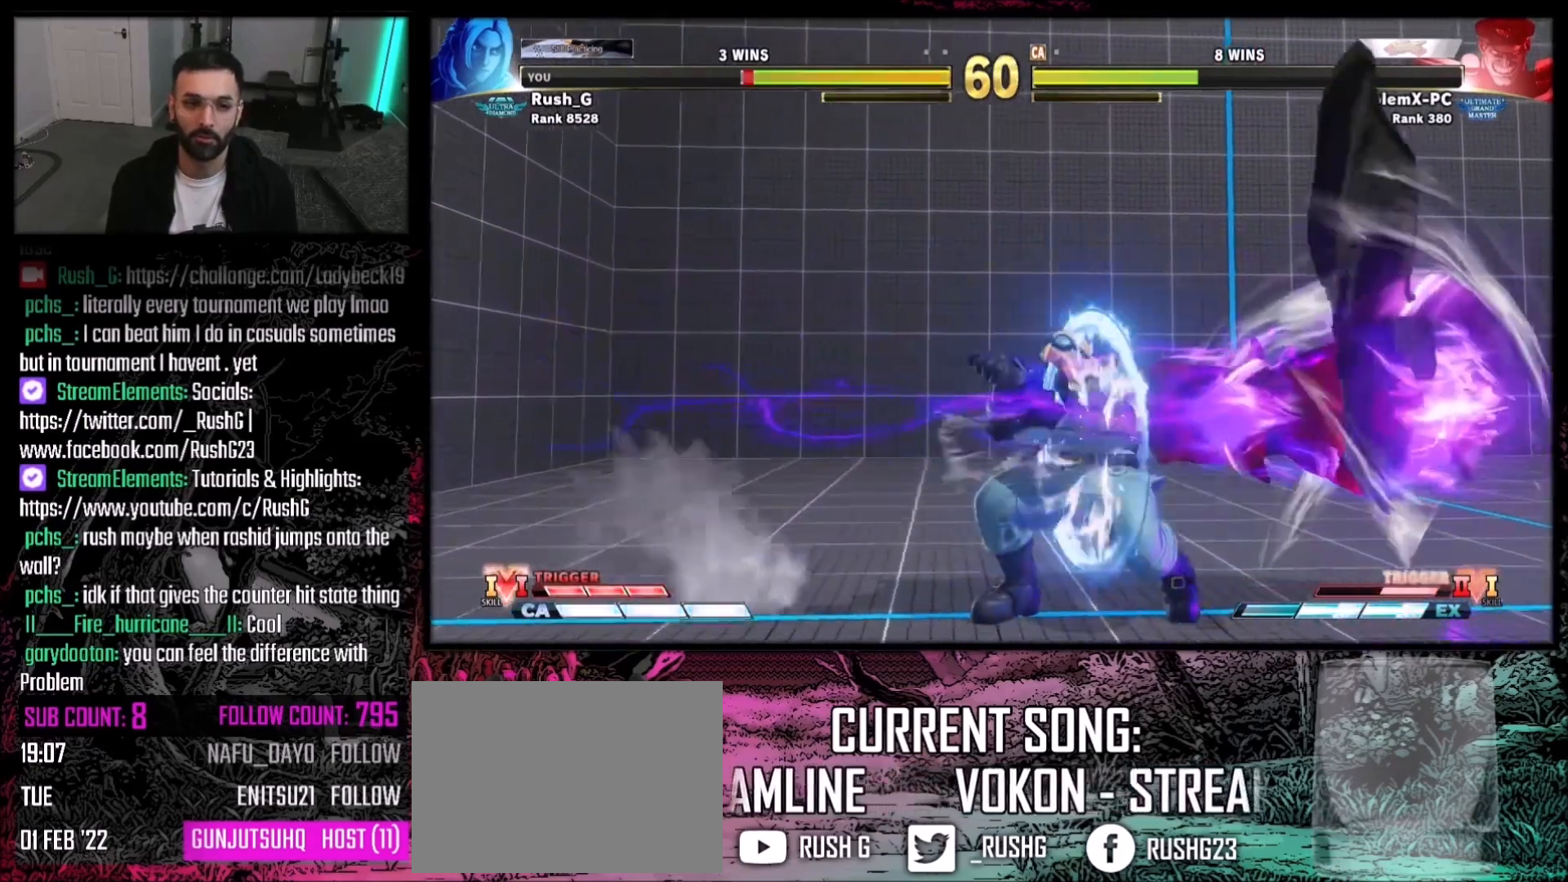
{"buttons": ["CROSS"], "events": [[67, "DPAD_LEFT", "down"], [100, "DPAD_LEFT", "up"], [133, "DPAD_RIGHT", "down"], [200, "DPAD_DOWN", "up"], [267, "DPAD_RIGHT", "up"], [300, "DPAD_DOWN", "down"], [367, "DPAD_RIGHT", "down"], [400, "DPAD_DOWN", "up"], [467, "DPAD_RIGHT", "up"], [500, "CROSS", "down"]]}
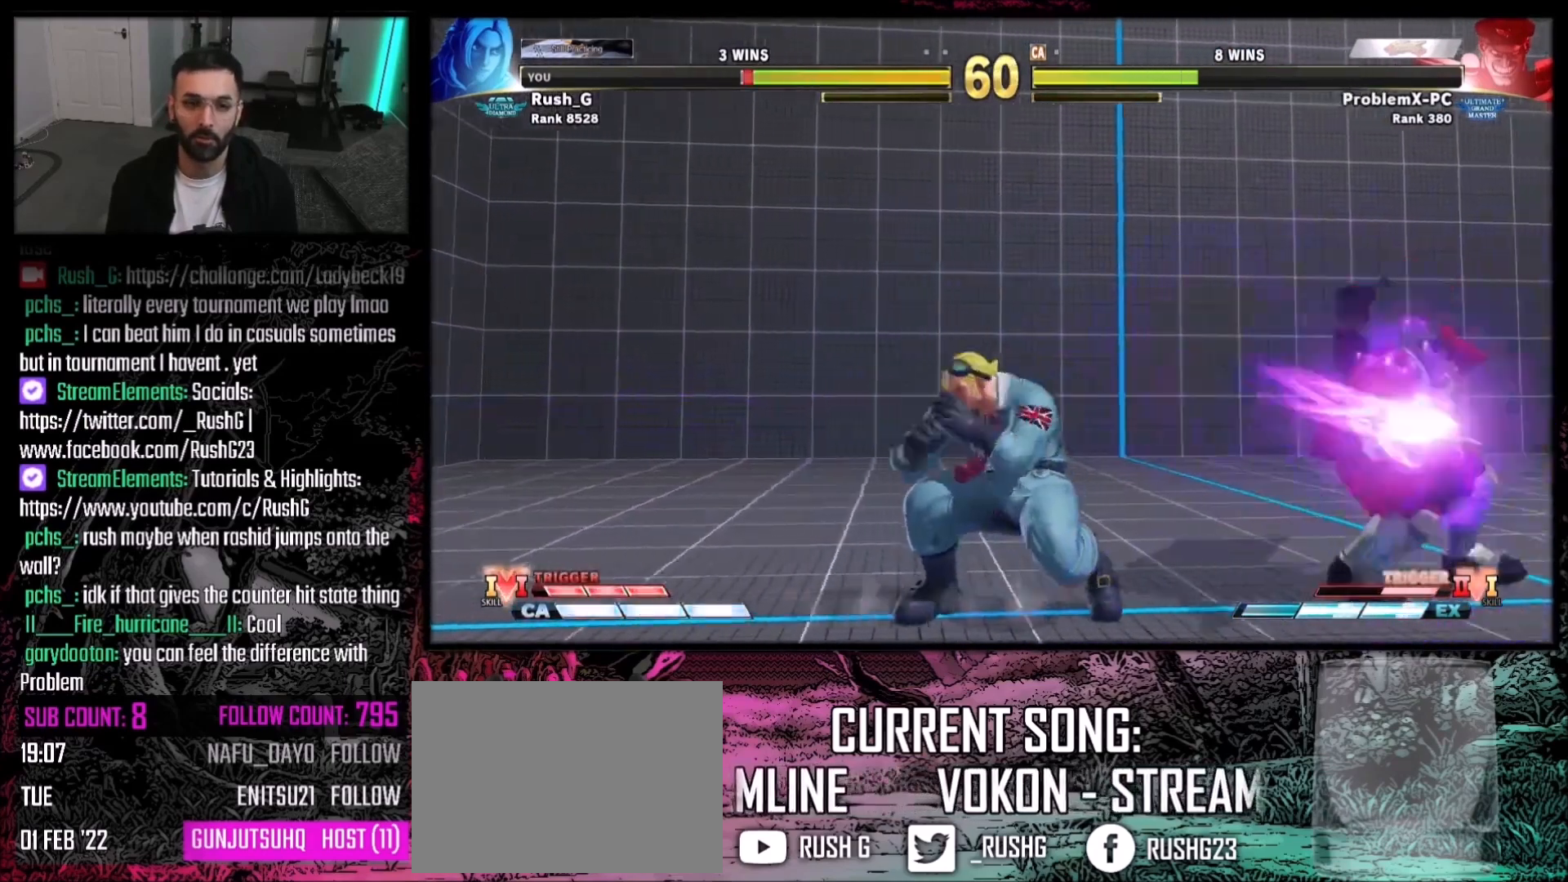
{"buttons": [], "events": [[100, "CROSS", "up"]]}
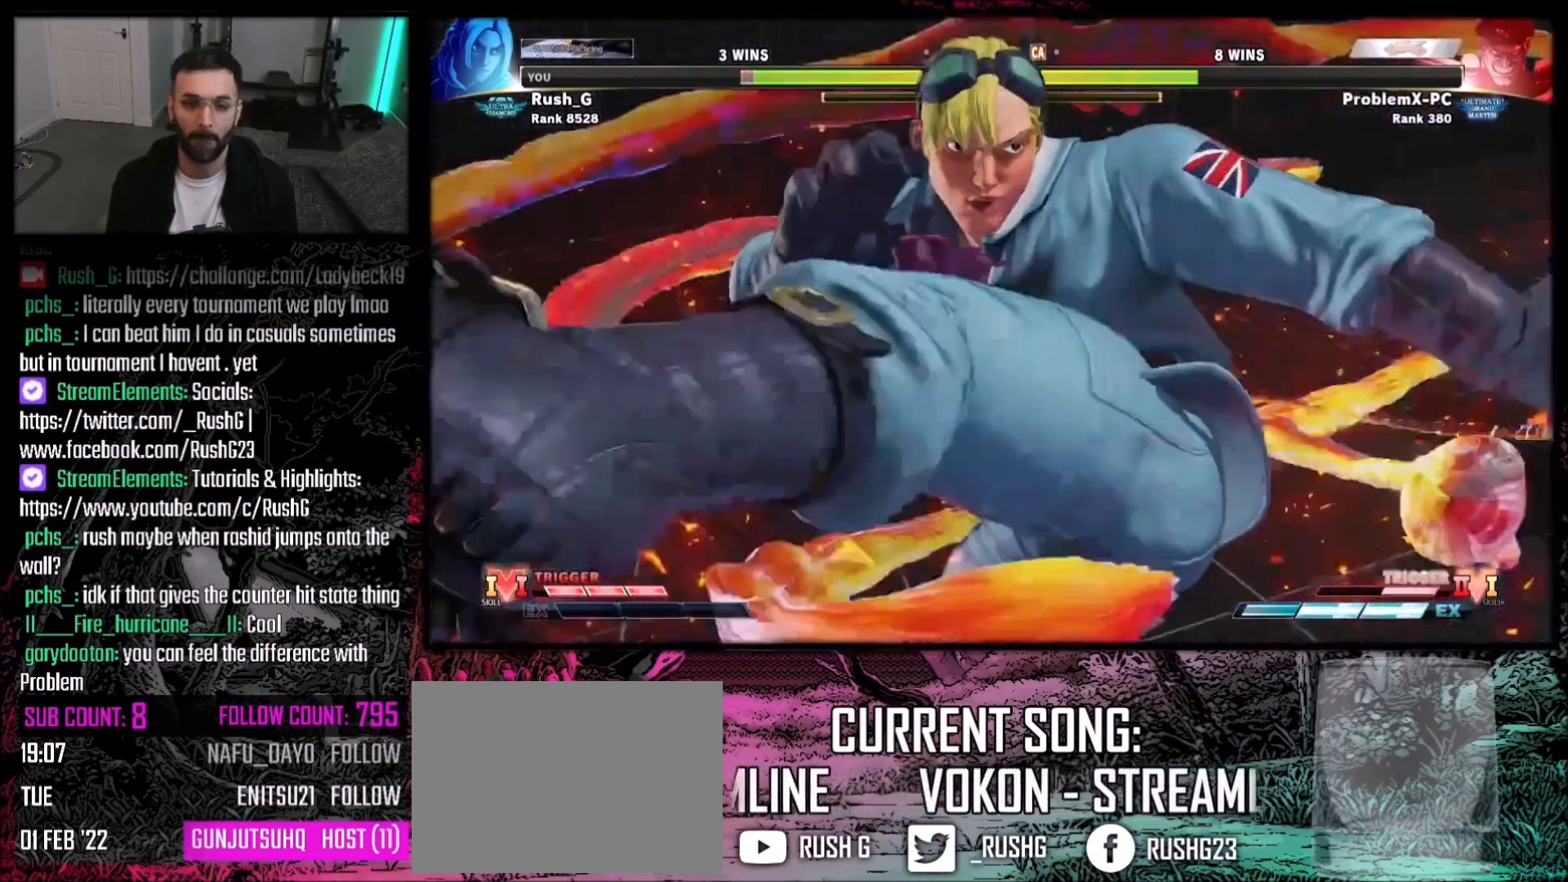
{"buttons": ["R1"], "events": [[200, "R2", "down"], [233, "R1", "down"], [400, "R2", "up"]]}
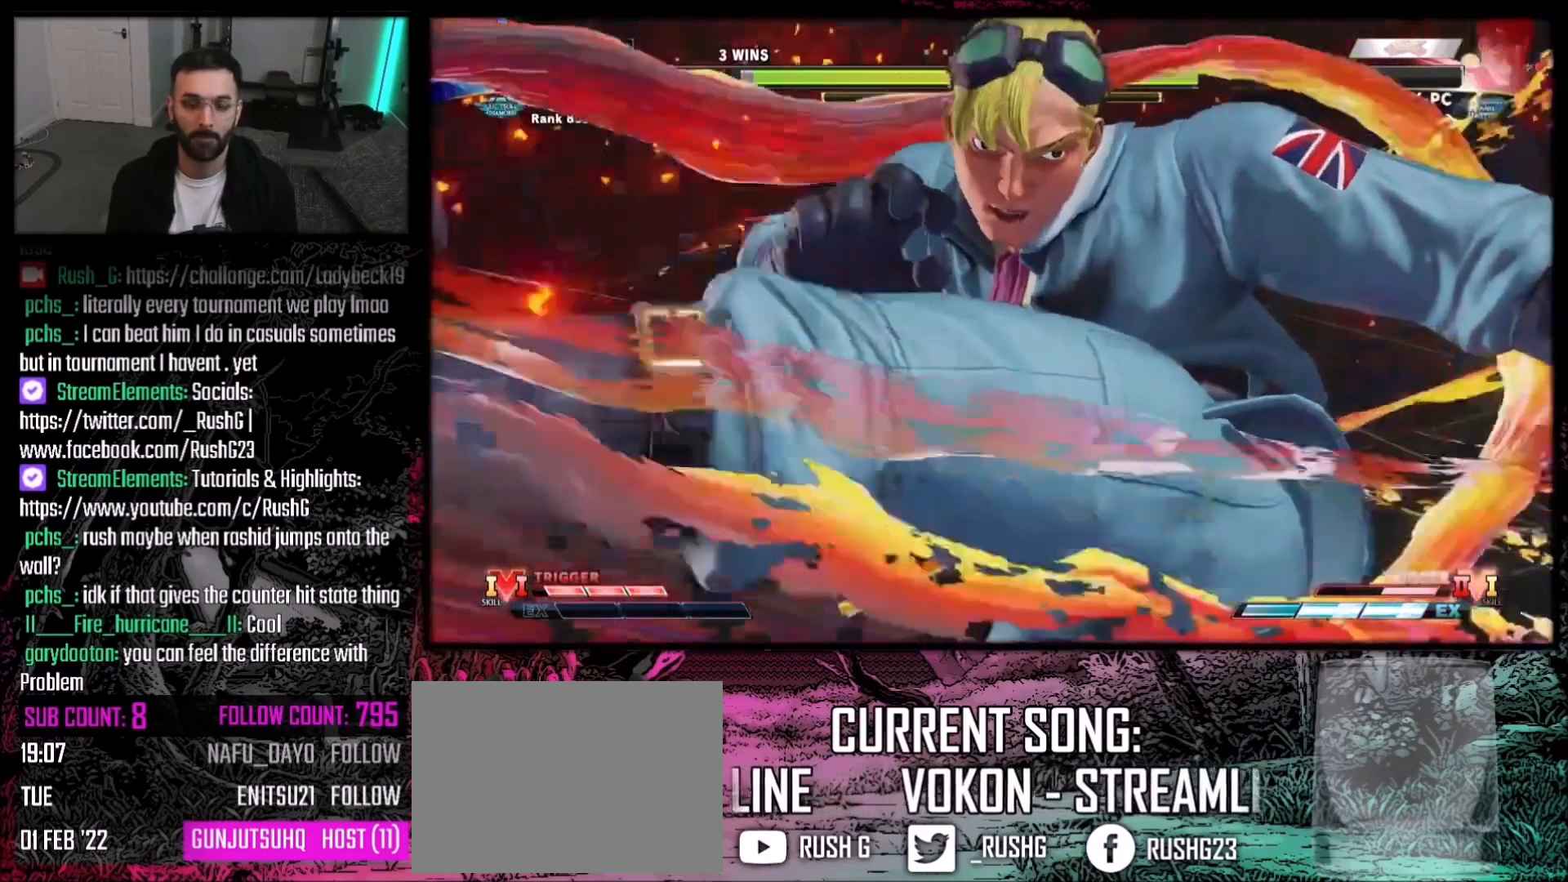
{"buttons": ["CIRCLE", "R2"], "events": [[100, "CIRCLE", "down"], [100, "R2", "down"], [201, "CIRCLE", "up"], [267, "R2", "up"], [367, "R1", "up"], [367, "TRIANGLE", "down"], [434, "CIRCLE", "down"], [467, "R2", "down"], [467, "TRIANGLE", "up"]]}
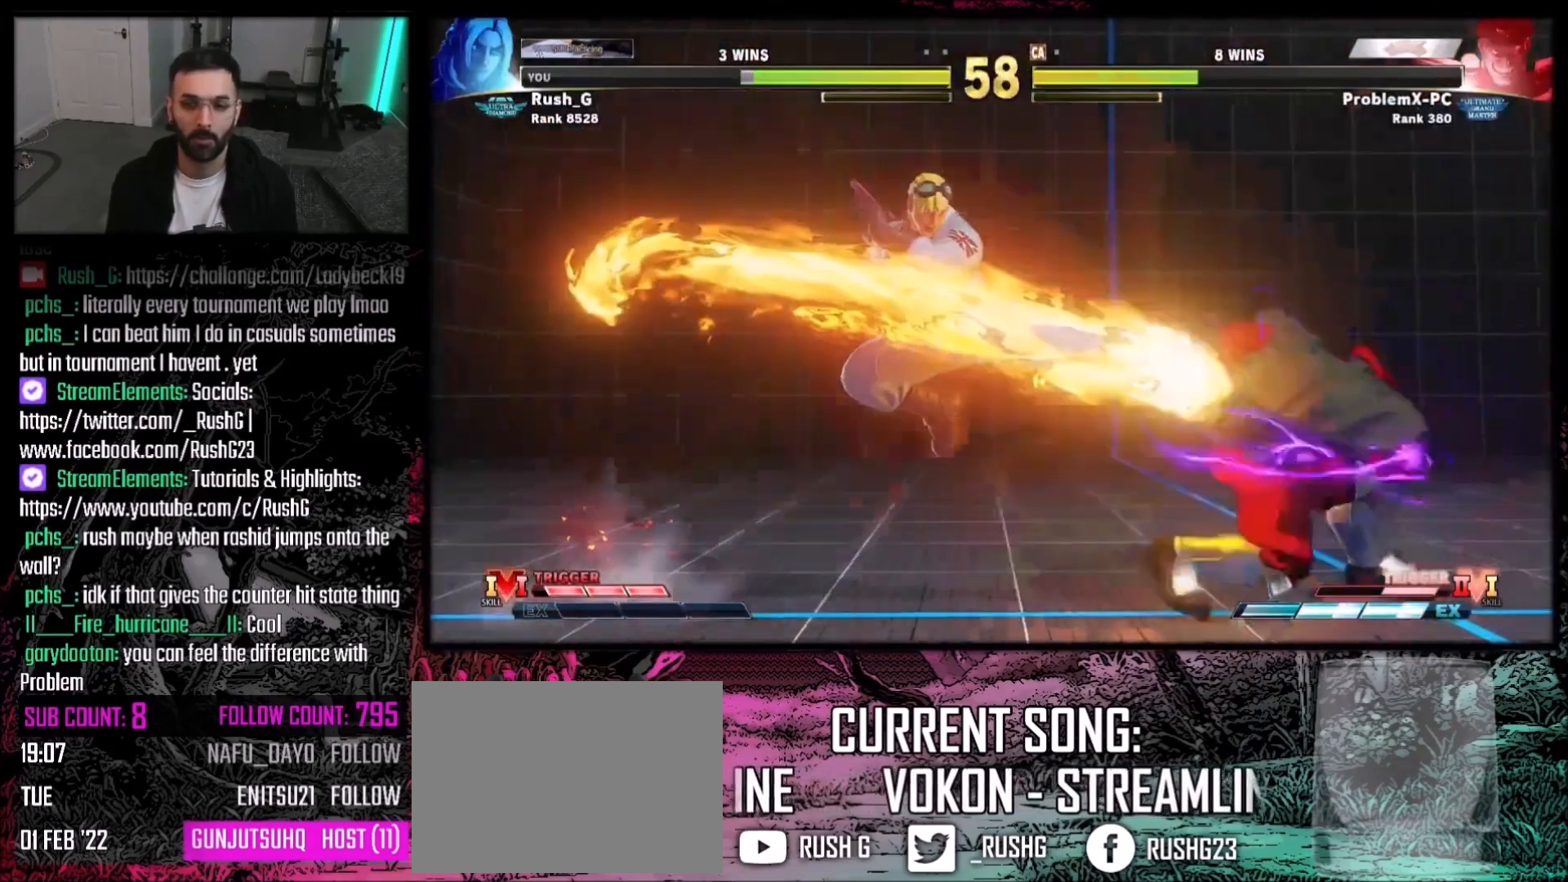
{"buttons": [], "events": [[67, "CIRCLE", "up"], [100, "R1", "down"], [133, "R2", "up"], [200, "R1", "up"]]}